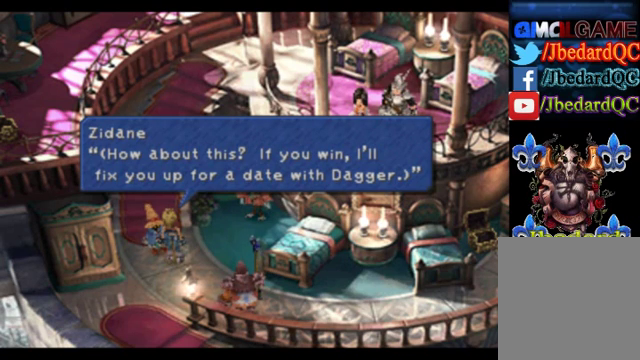
Gameplay with a controller (PlayStation layout); each line is a JSON object with the inputs held at the frame after it. "events" lists button and stick changes between this image and that frame as [ms after this image, input, new state], when the widget could be followed in between. Not read: L1 L3 R1 R3 right_stick.
{"buttons": [], "left_stick": "center", "events": [[120, "CROSS", "down"], [320, "CROSS", "up"]]}
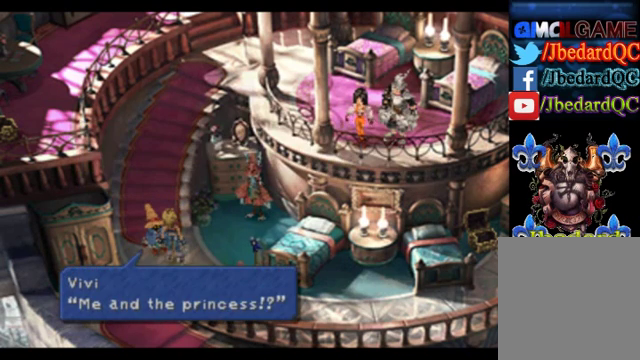
{"buttons": [], "left_stick": "center", "events": []}
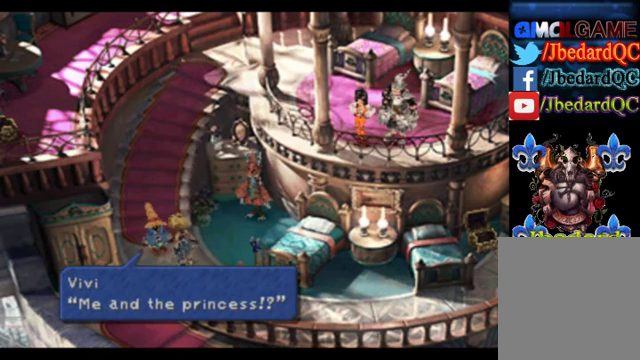
{"buttons": [], "left_stick": "center", "events": []}
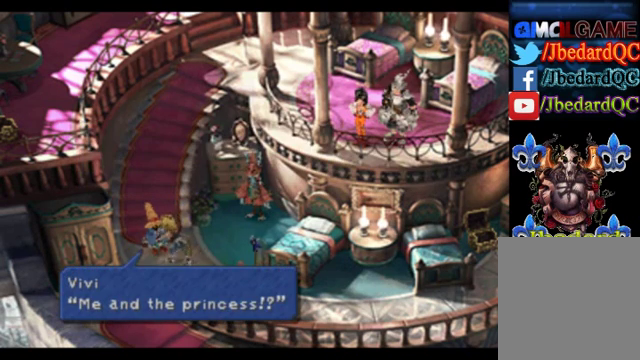
{"buttons": [], "left_stick": "center", "events": []}
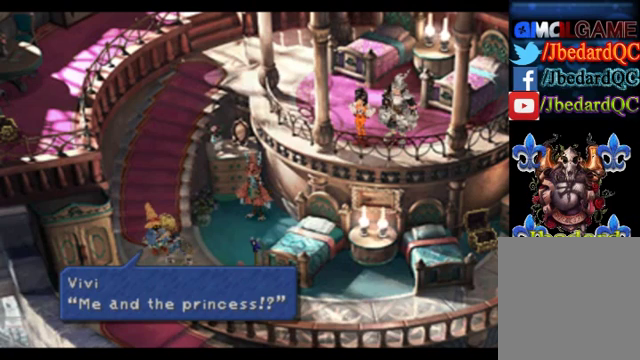
{"buttons": [], "left_stick": "center", "events": []}
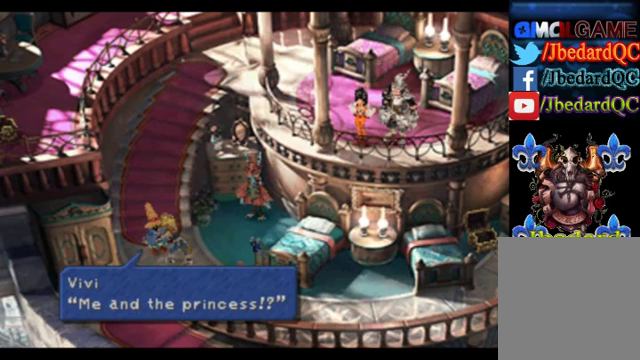
{"buttons": [], "left_stick": "center", "events": [[80, "CROSS", "down"], [280, "CROSS", "up"]]}
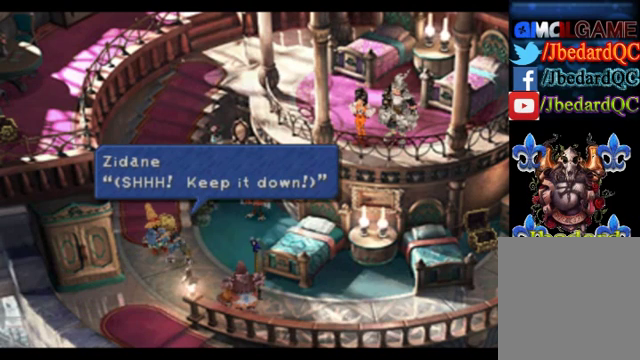
{"buttons": [], "left_stick": "center", "events": []}
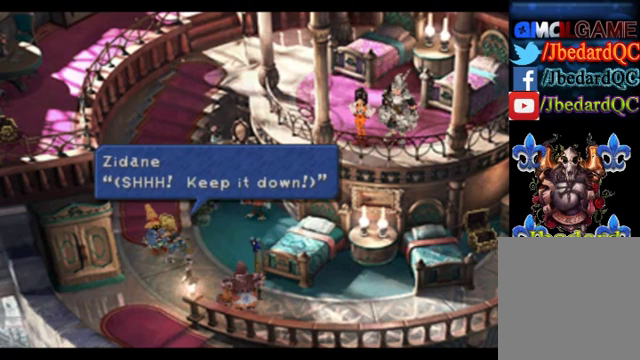
{"buttons": ["CROSS"], "left_stick": "center", "events": [[440, "CROSS", "down"]]}
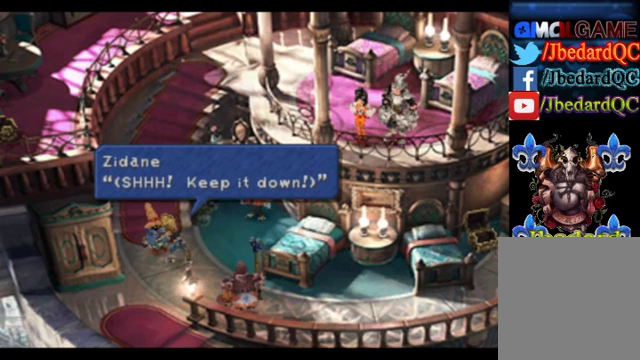
{"buttons": [], "left_stick": "center", "events": [[120, "CROSS", "up"]]}
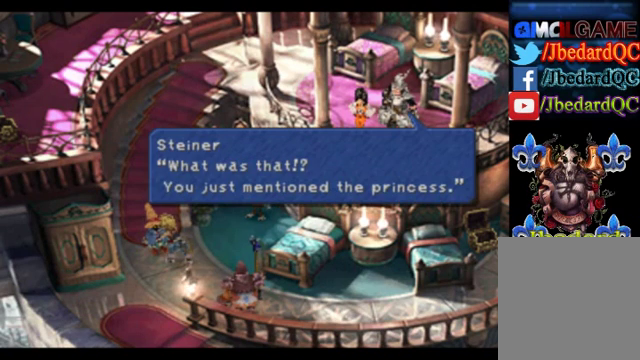
{"buttons": [], "left_stick": "center", "events": []}
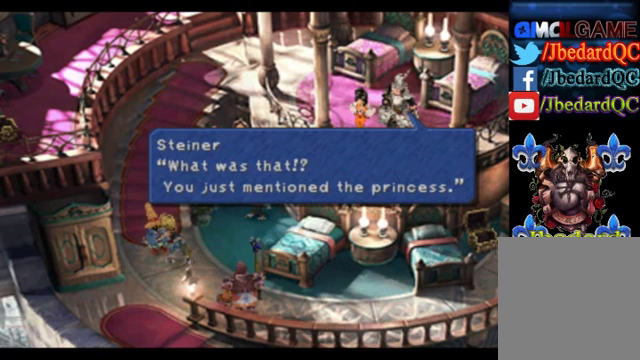
{"buttons": [], "left_stick": "center", "events": []}
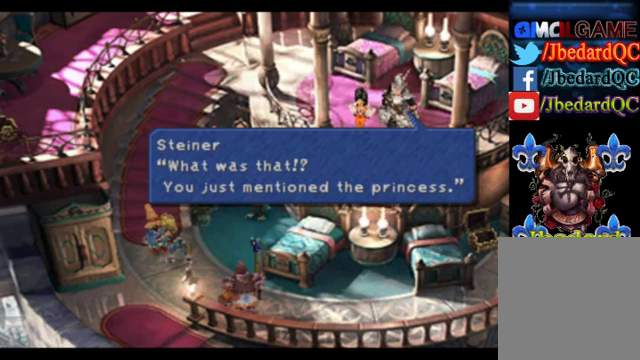
{"buttons": [], "left_stick": "center", "events": []}
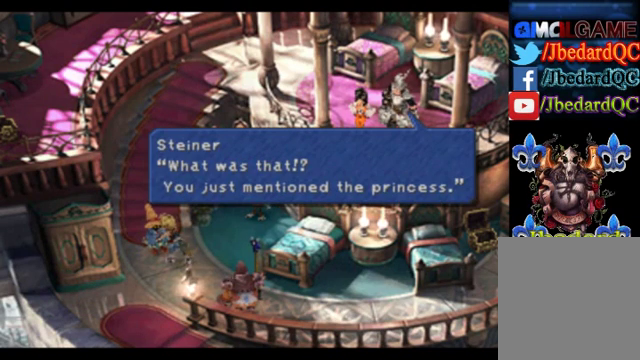
{"buttons": [], "left_stick": "center", "events": [[120, "CROSS", "down"], [240, "CROSS", "up"]]}